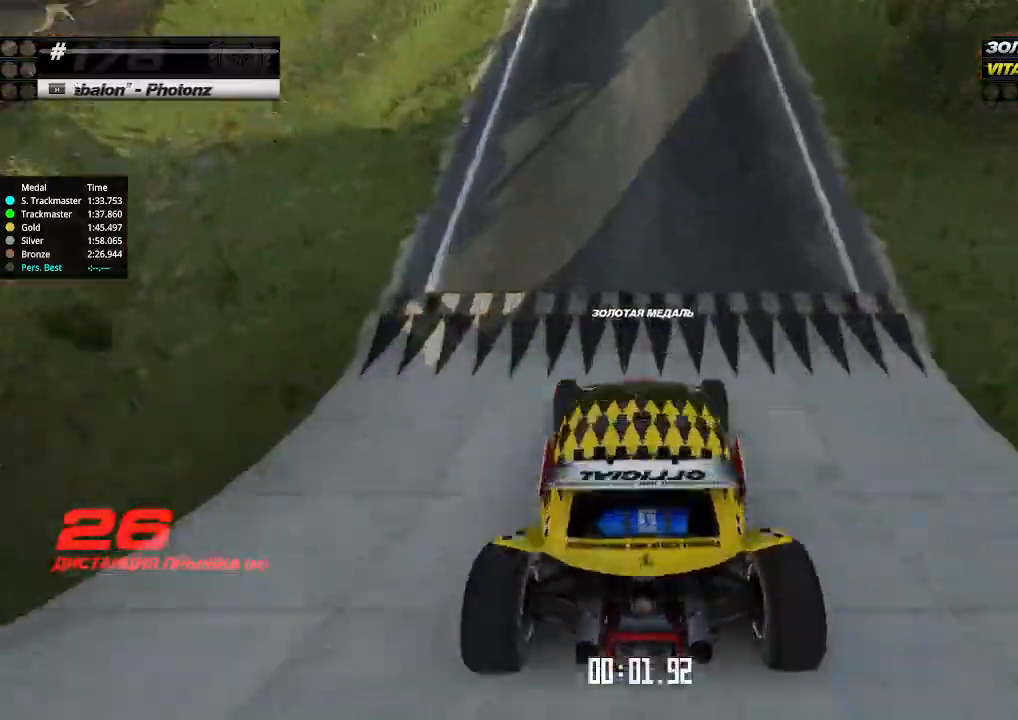
Gameplay with keyboard; each line is a JSON object with the keys held at the frame after it. "events" lists presses ("down") and releases ("up") of "down", "left", "right" and "up" between this image and that frame as [ms after this image, input, new state], when the widget could be followed in between. No other keys are recorded. Mouse input is not recorded.
{"keys": ["up"], "events": [[33, "left", "up"], [433, "left", "down"], [467, "left", "up"]]}
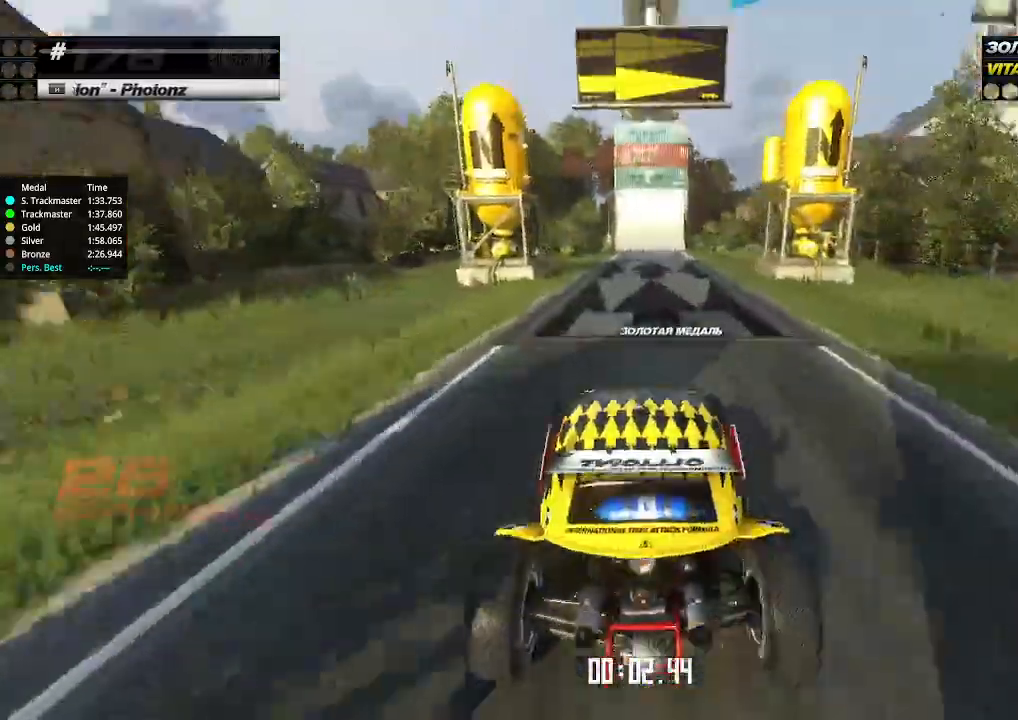
{"keys": ["up"], "events": [[267, "left", "down"], [300, "left", "up"]]}
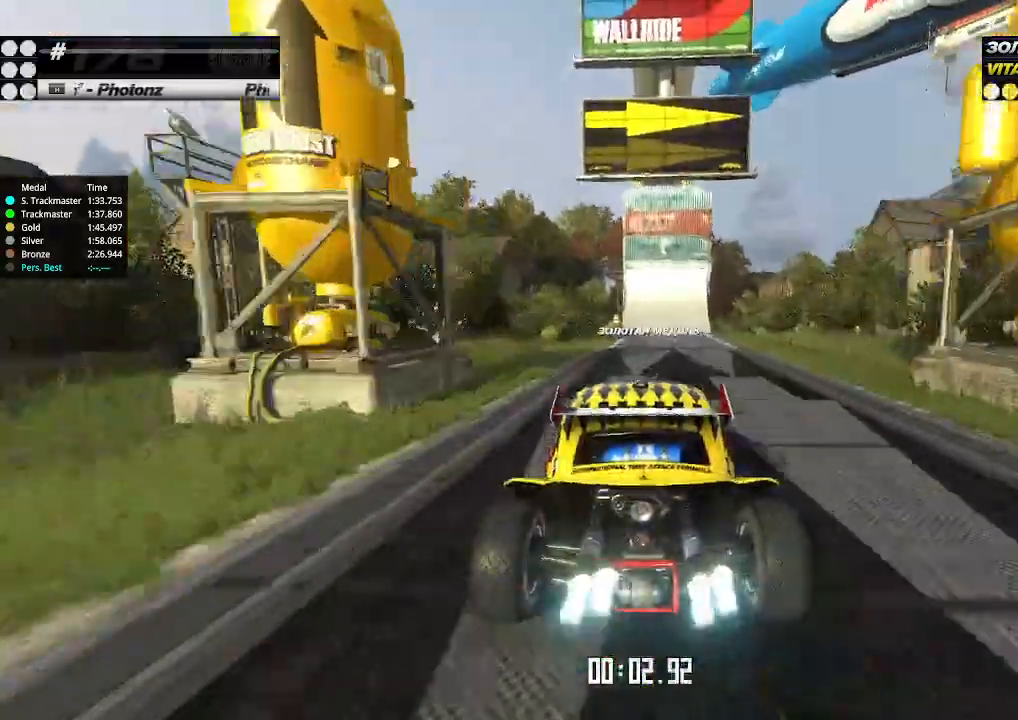
{"keys": ["down", "right", "up"], "events": [[367, "down", "down"], [400, "right", "down"]]}
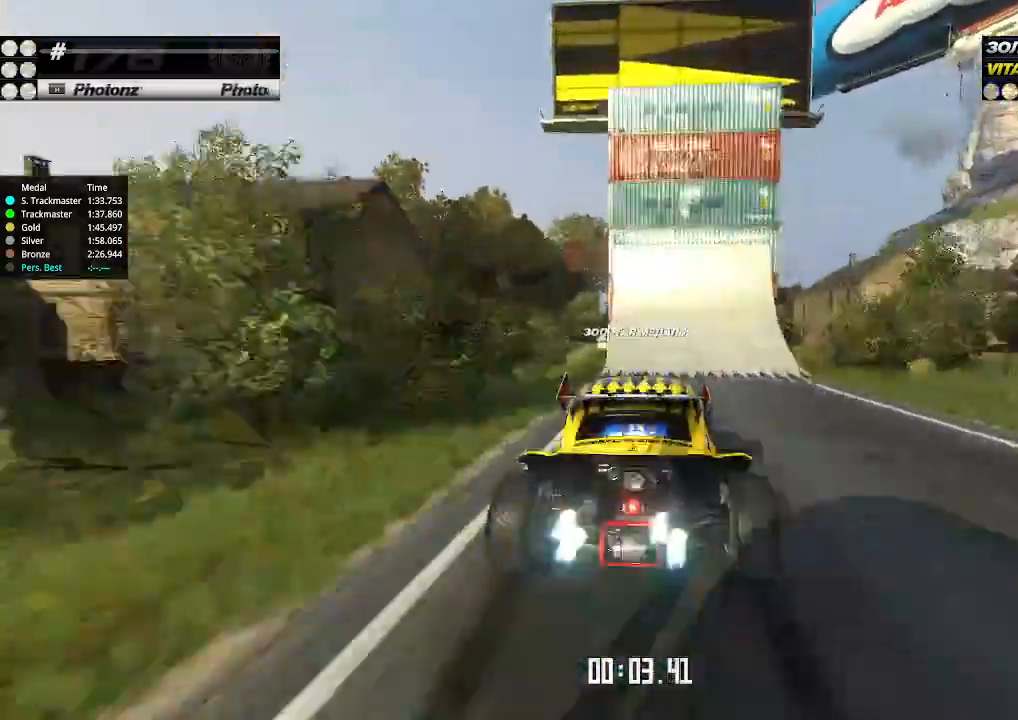
{"keys": ["right", "up"], "events": [[33, "down", "up"], [33, "right", "up"], [133, "right", "down"]]}
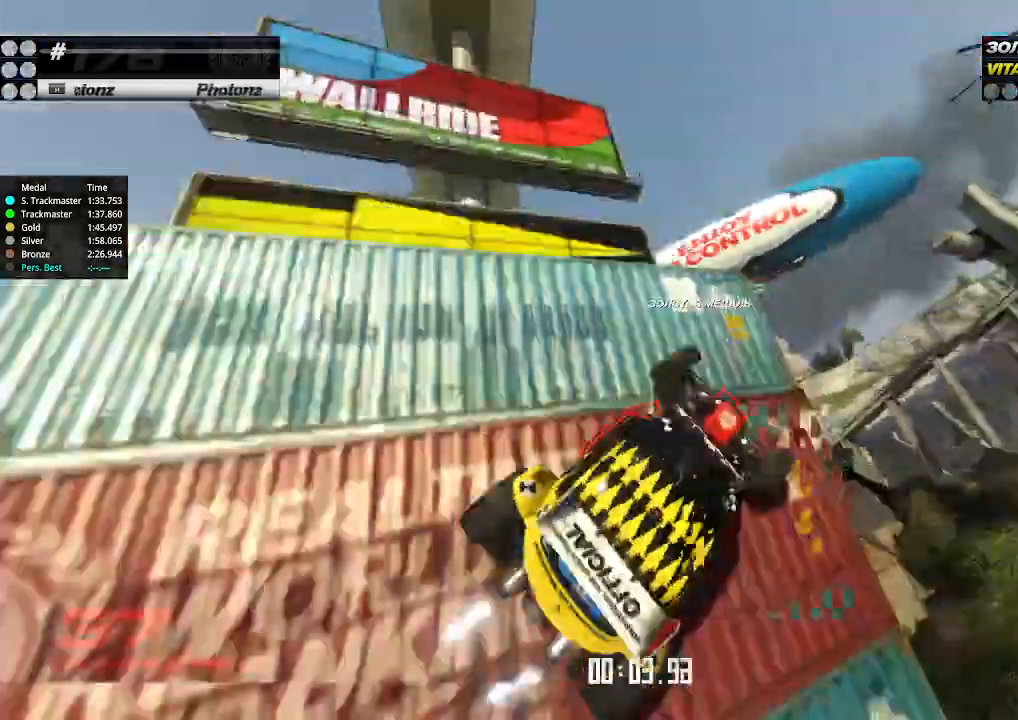
{"keys": ["left", "up"], "events": [[267, "left", "down"], [267, "right", "up"]]}
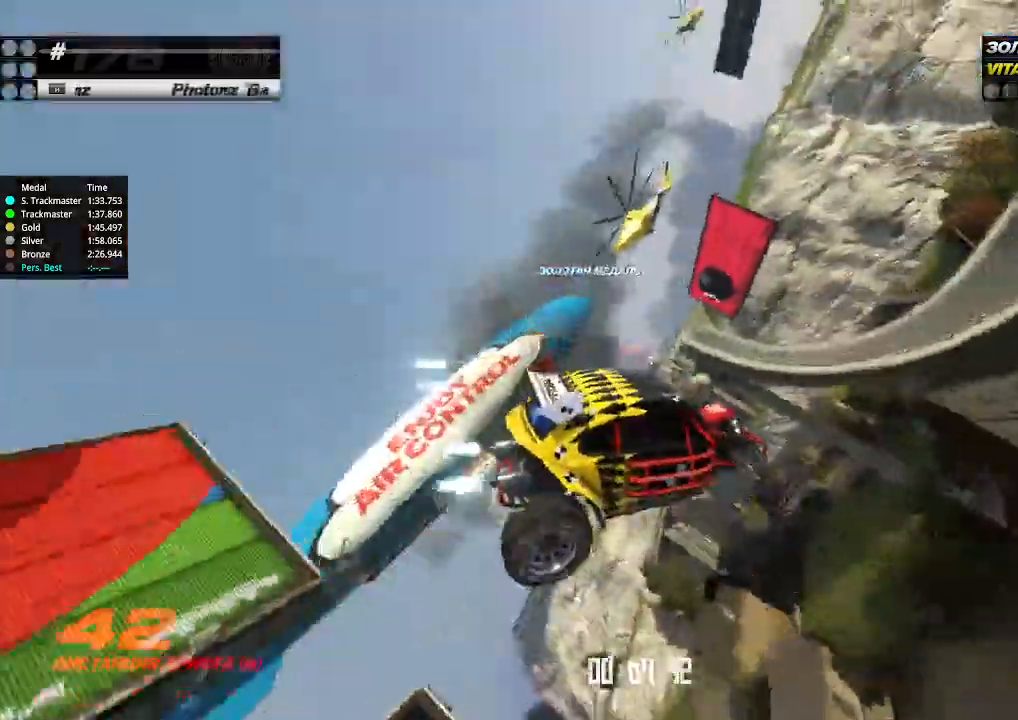
{"keys": ["right", "up"], "events": [[500, "left", "up"], [500, "right", "down"]]}
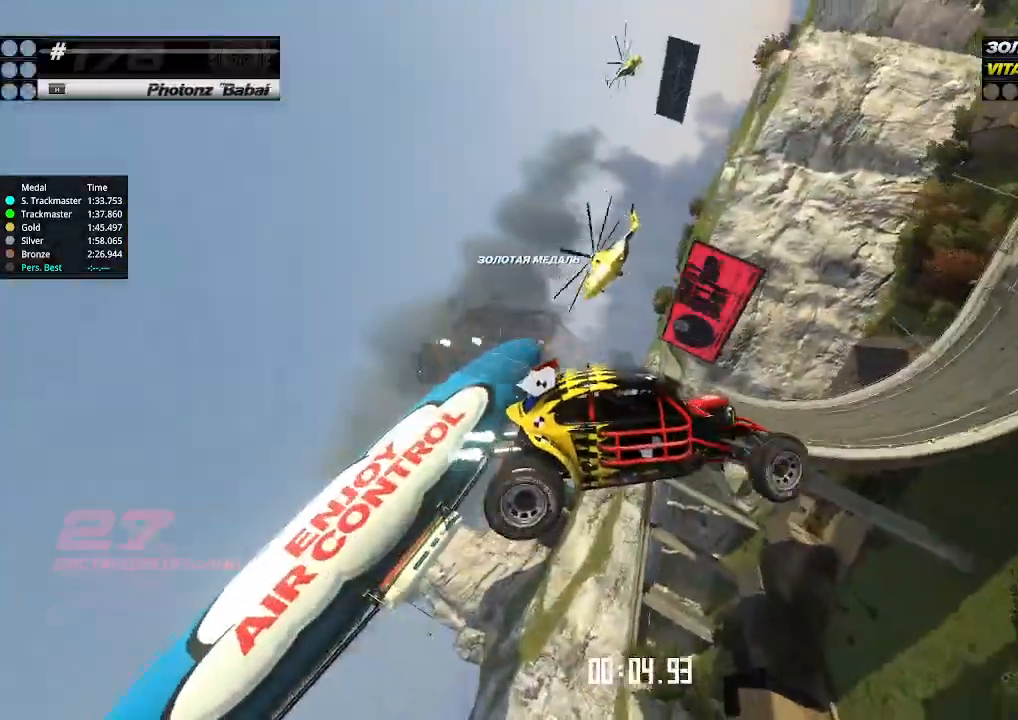
{"keys": ["left", "up"], "events": [[400, "right", "up"], [433, "left", "down"]]}
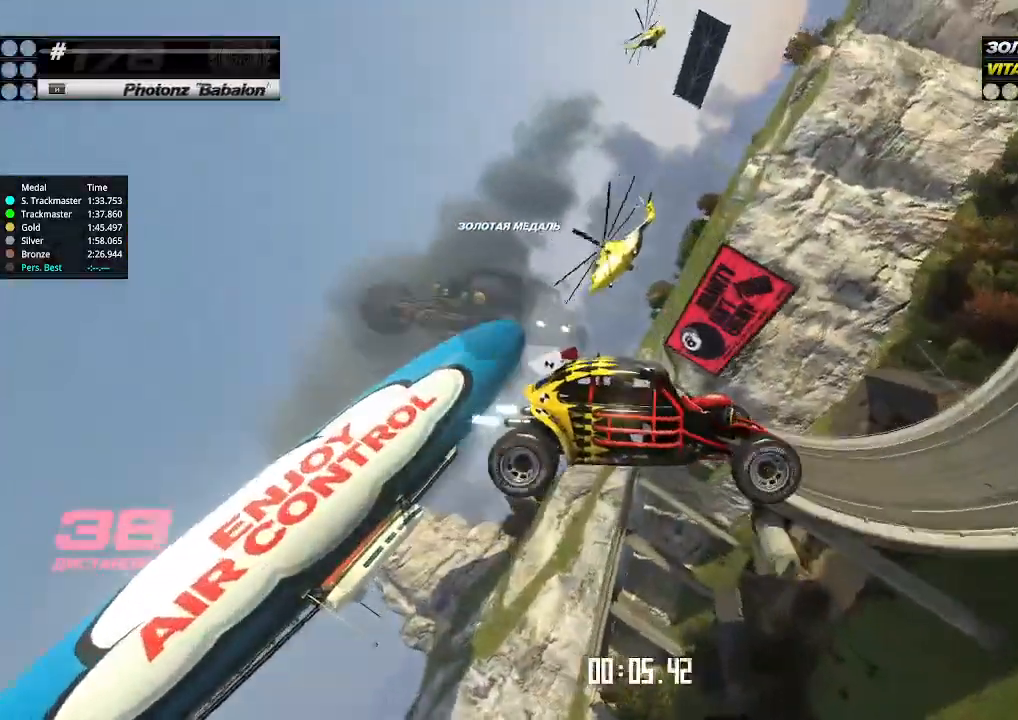
{"keys": ["left", "up"], "events": []}
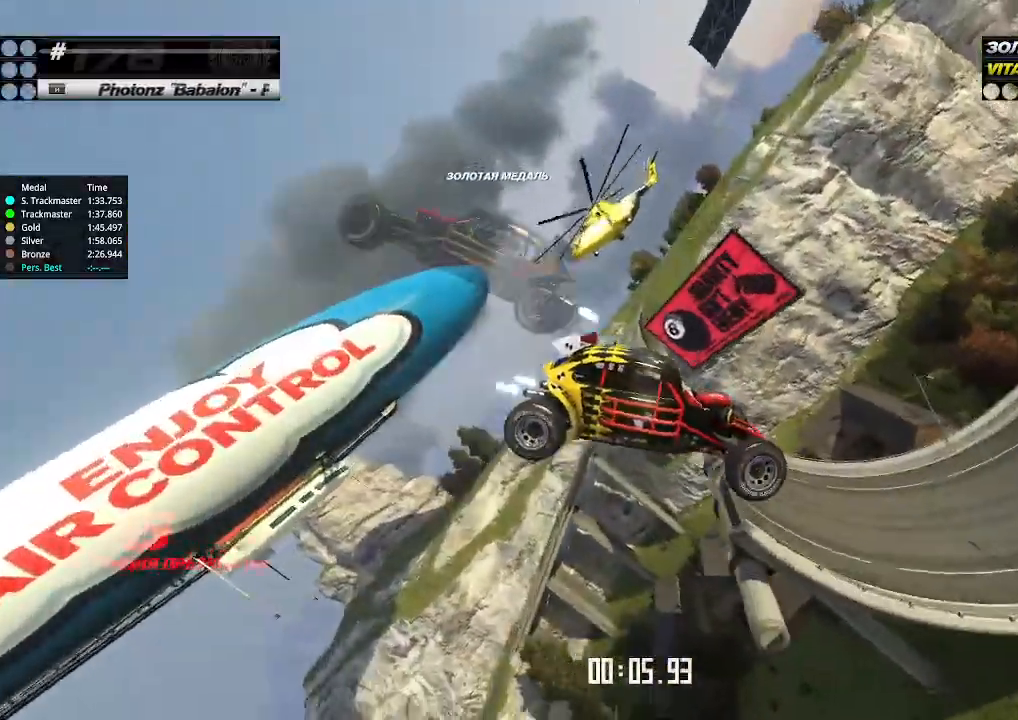
{"keys": ["left", "up"], "events": []}
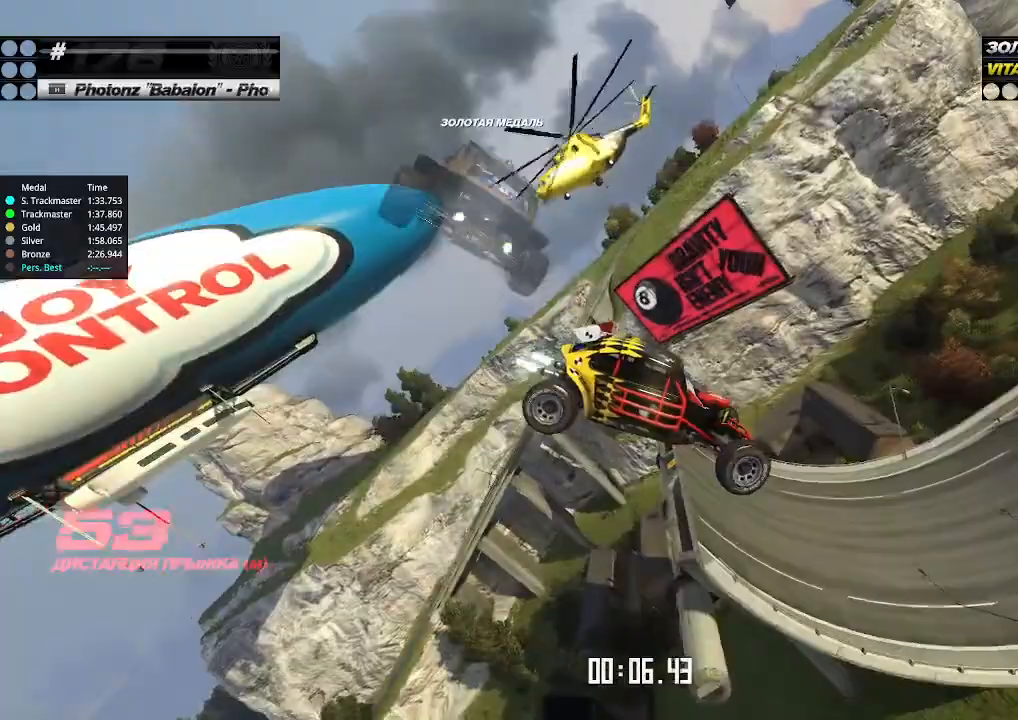
{"keys": ["up"], "events": [[100, "left", "up"]]}
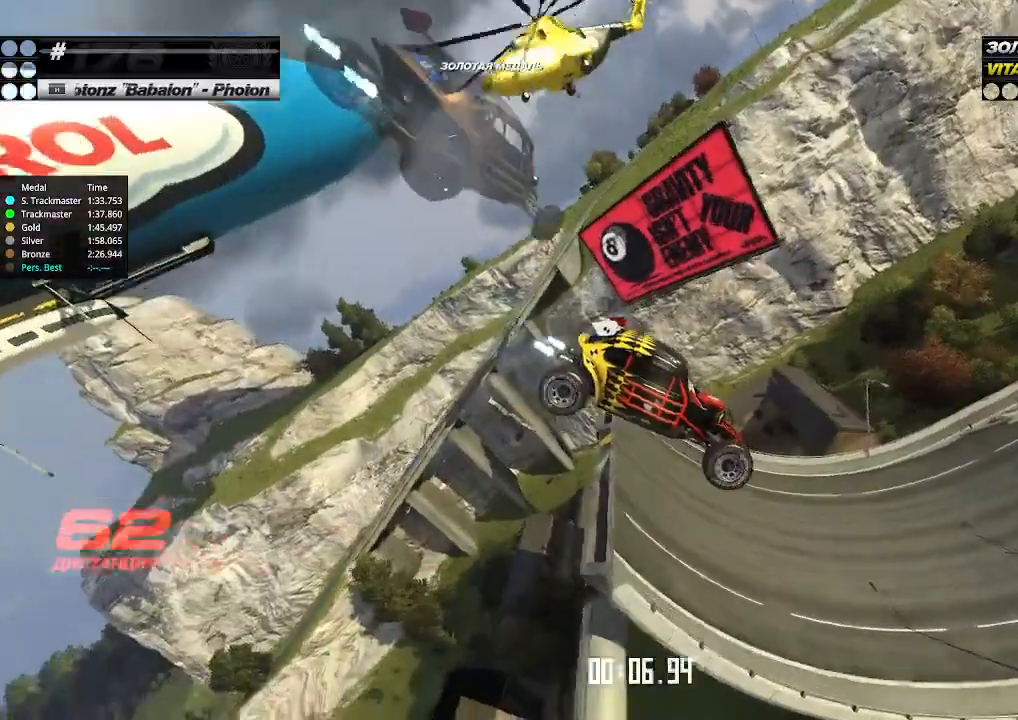
{"keys": ["left", "up"], "events": [[300, "left", "down"]]}
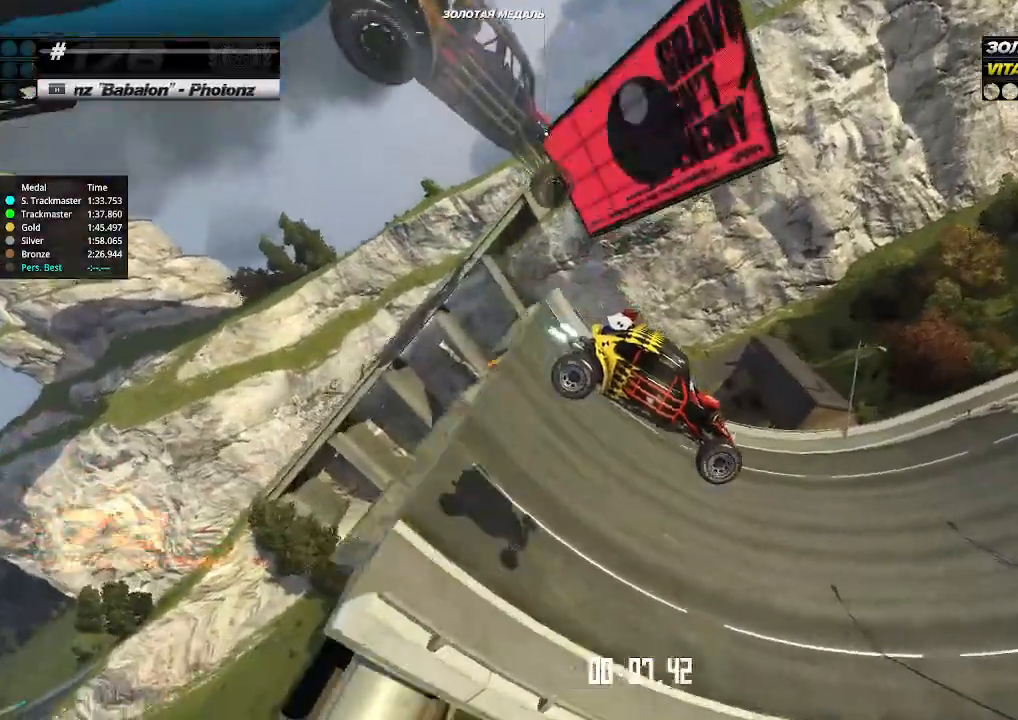
{"keys": ["left", "up"], "events": []}
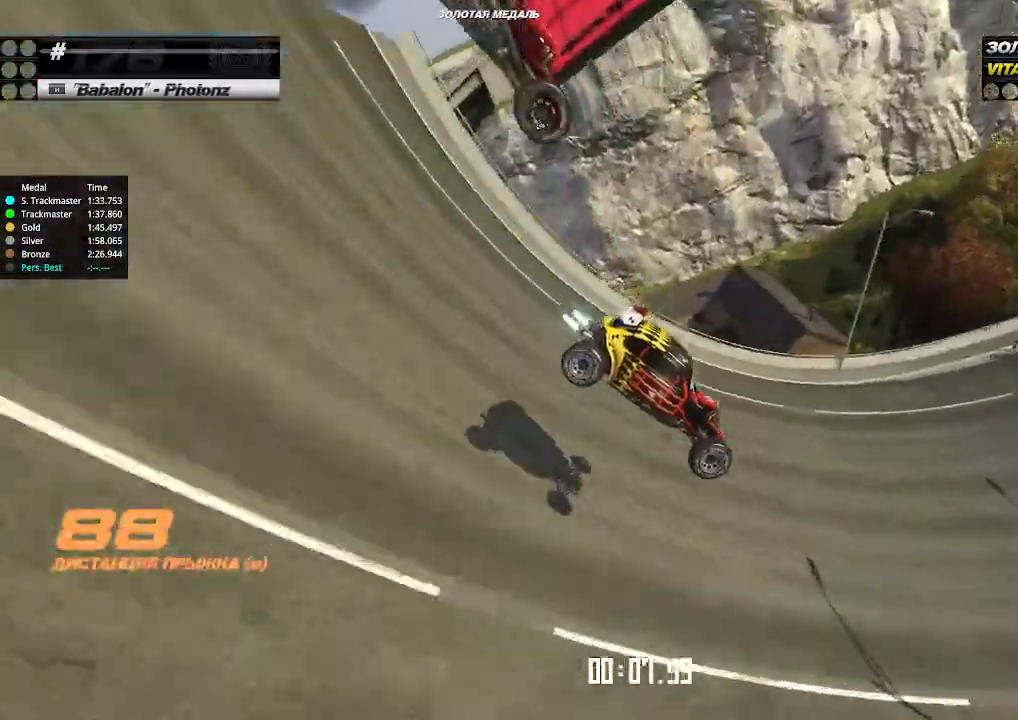
{"keys": ["up"], "events": [[467, "left", "up"]]}
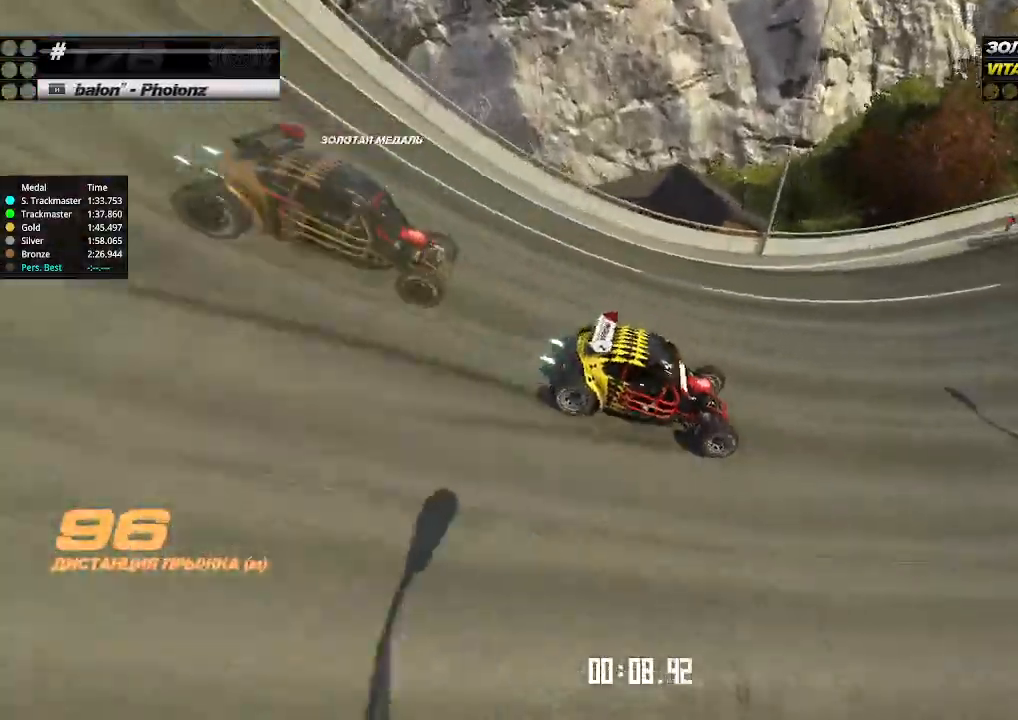
{"keys": ["up"], "events": [[333, "left", "down"], [367, "left", "up"]]}
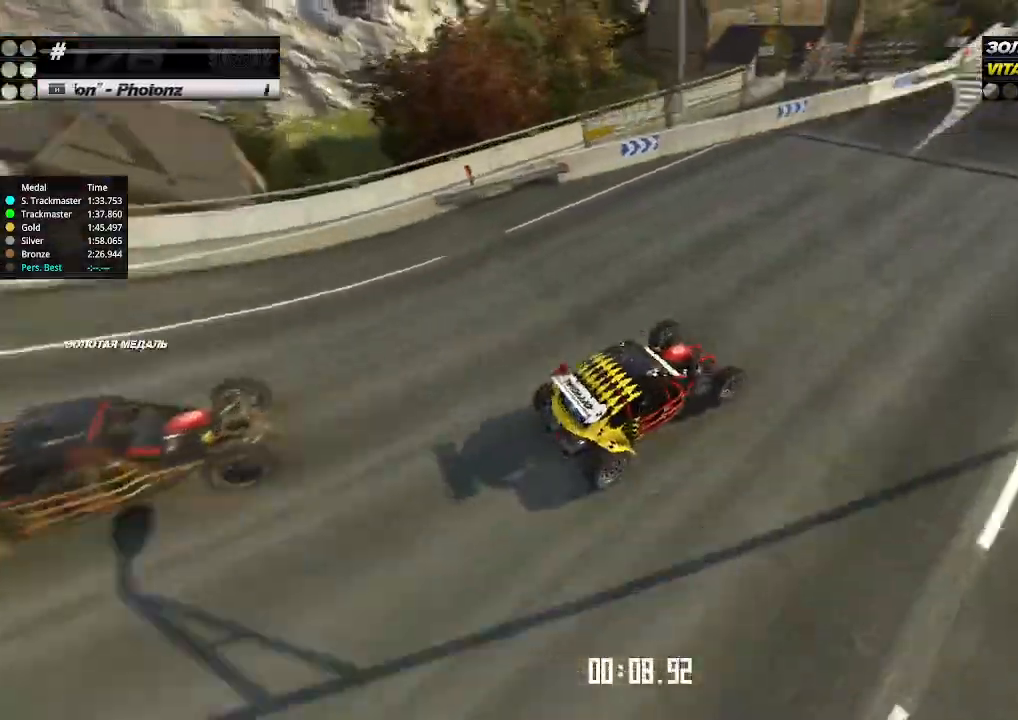
{"keys": ["up"], "events": [[367, "left", "down"], [467, "left", "up"]]}
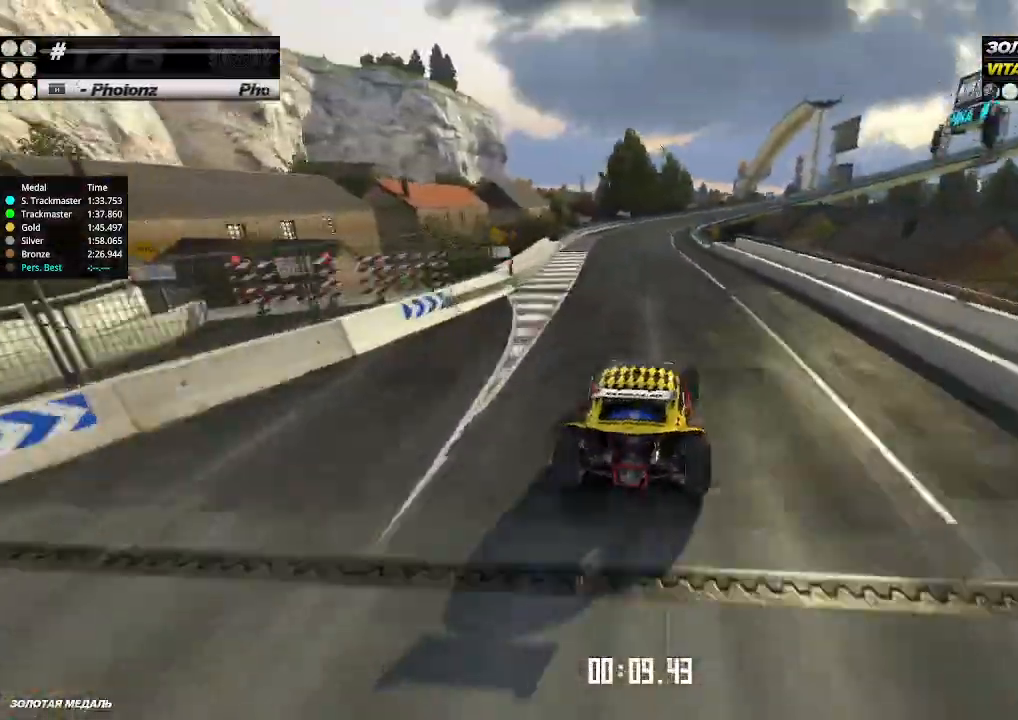
{"keys": ["up"], "events": [[100, "left", "down"], [200, "left", "up"]]}
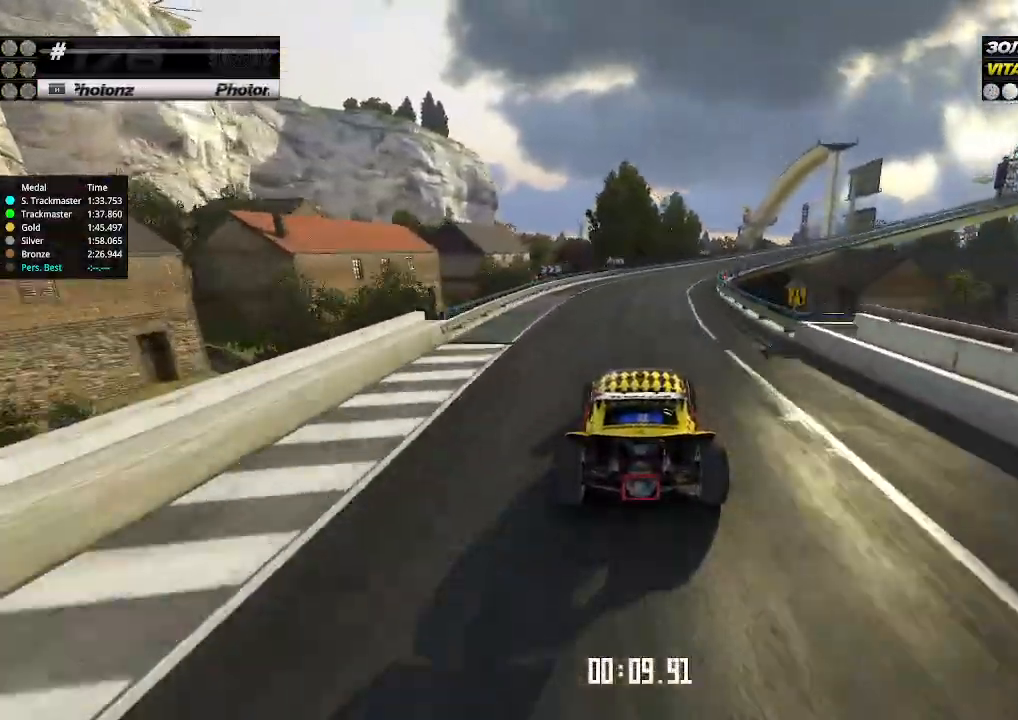
{"keys": ["right", "up"], "events": [[200, "right", "down"], [333, "right", "up"], [367, "right", "down"]]}
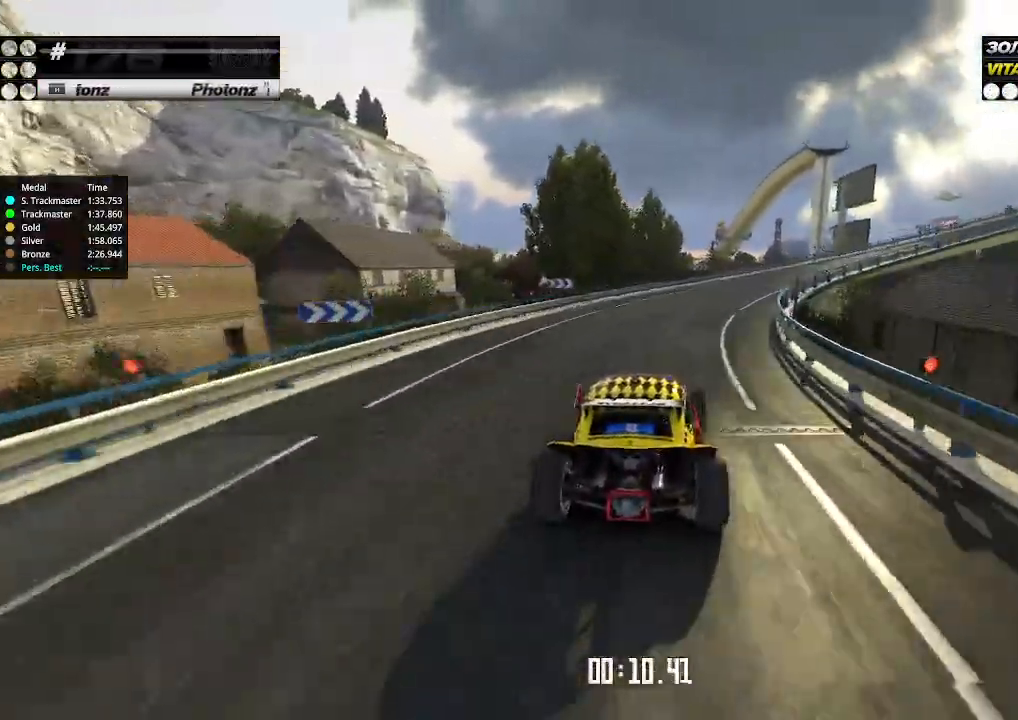
{"keys": ["right", "up"], "events": [[300, "right", "up"], [467, "right", "down"]]}
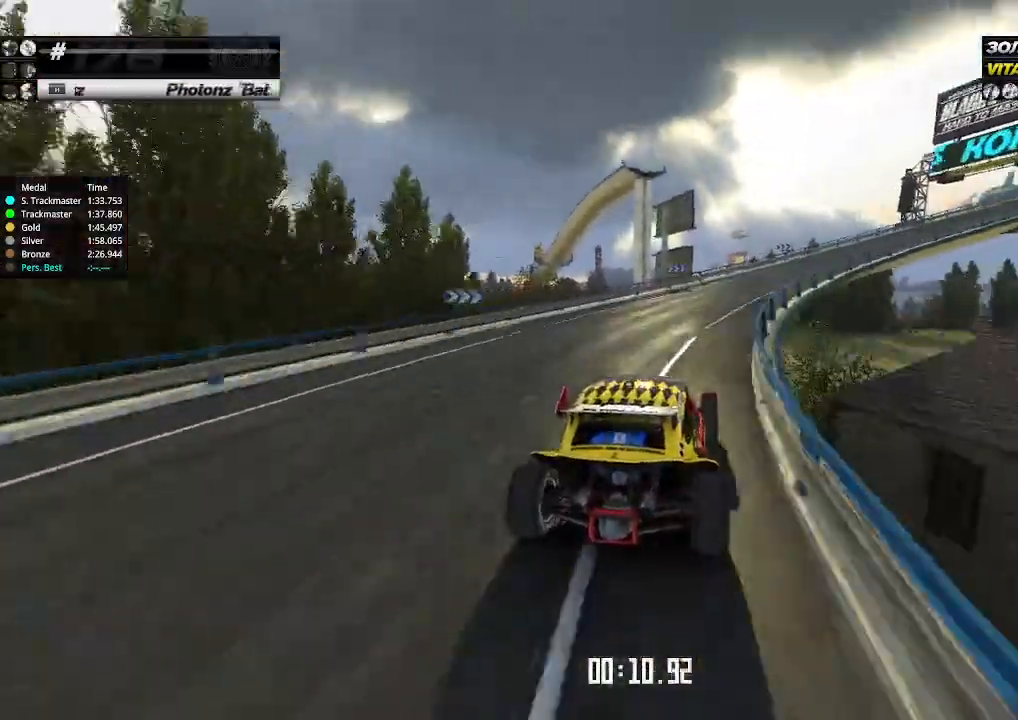
{"keys": ["up"], "events": [[267, "right", "up"], [367, "right", "down"], [467, "right", "up"]]}
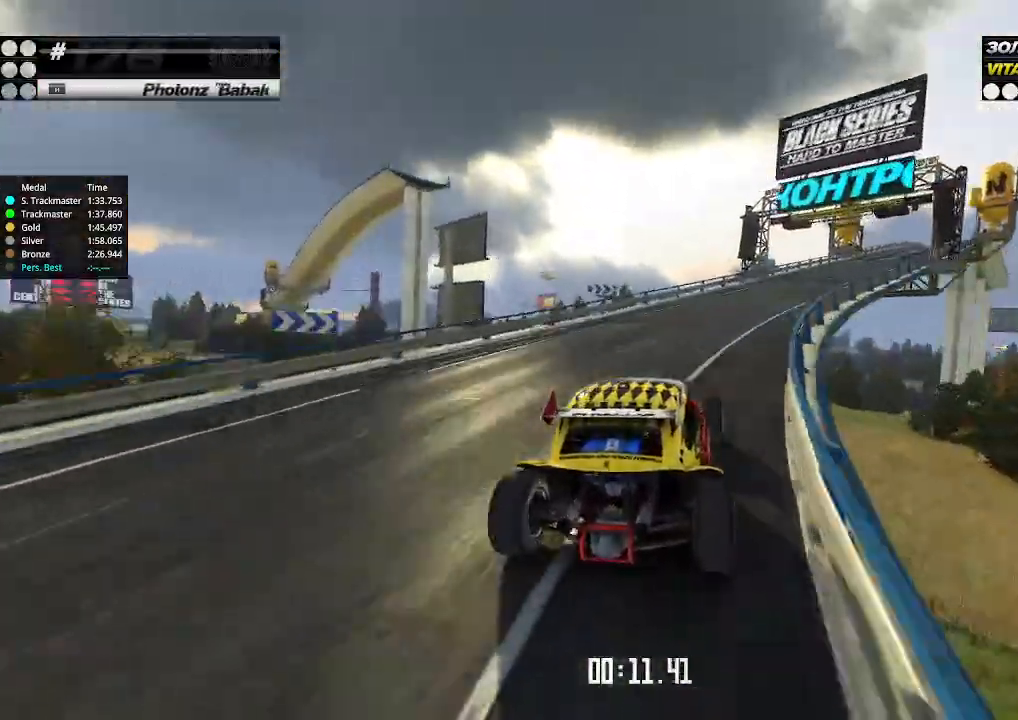
{"keys": ["up"], "events": [[33, "right", "down"], [300, "right", "up"]]}
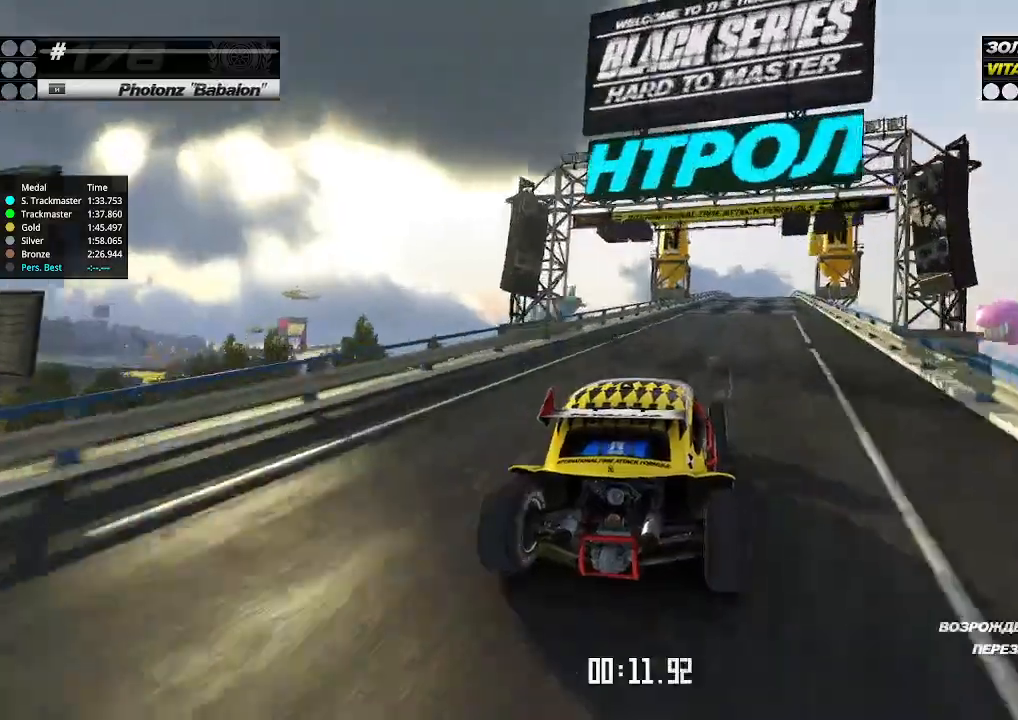
{"keys": ["right", "up"], "events": [[33, "right", "down"], [133, "right", "up"], [467, "right", "down"]]}
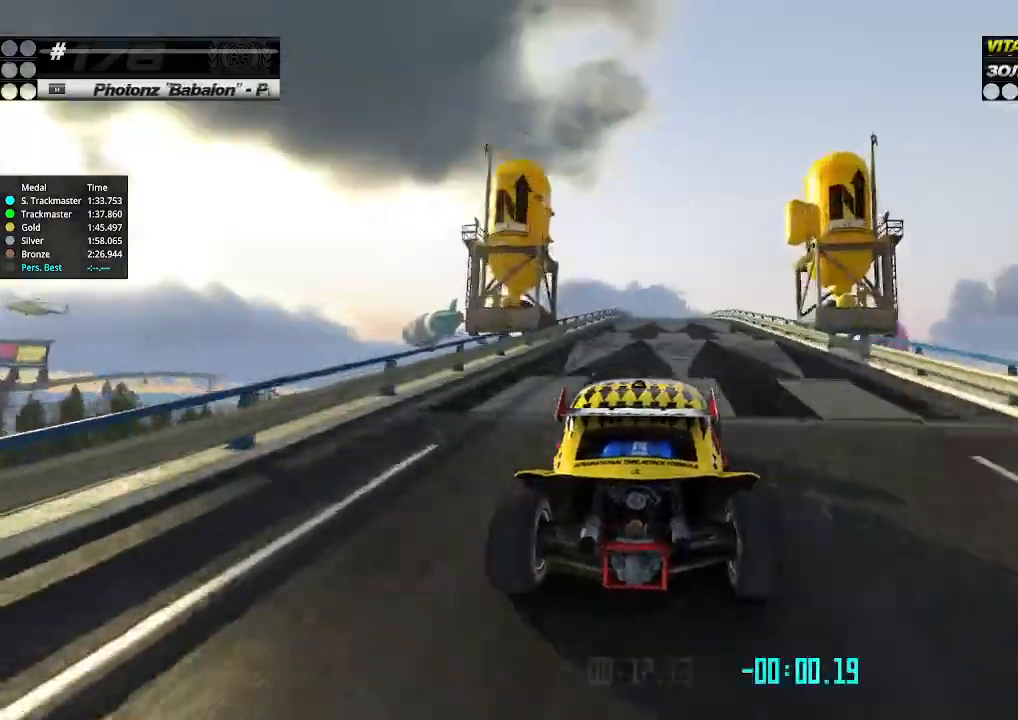
{"keys": ["up"], "events": [[67, "right", "up"], [467, "right", "down"], [500, "right", "up"]]}
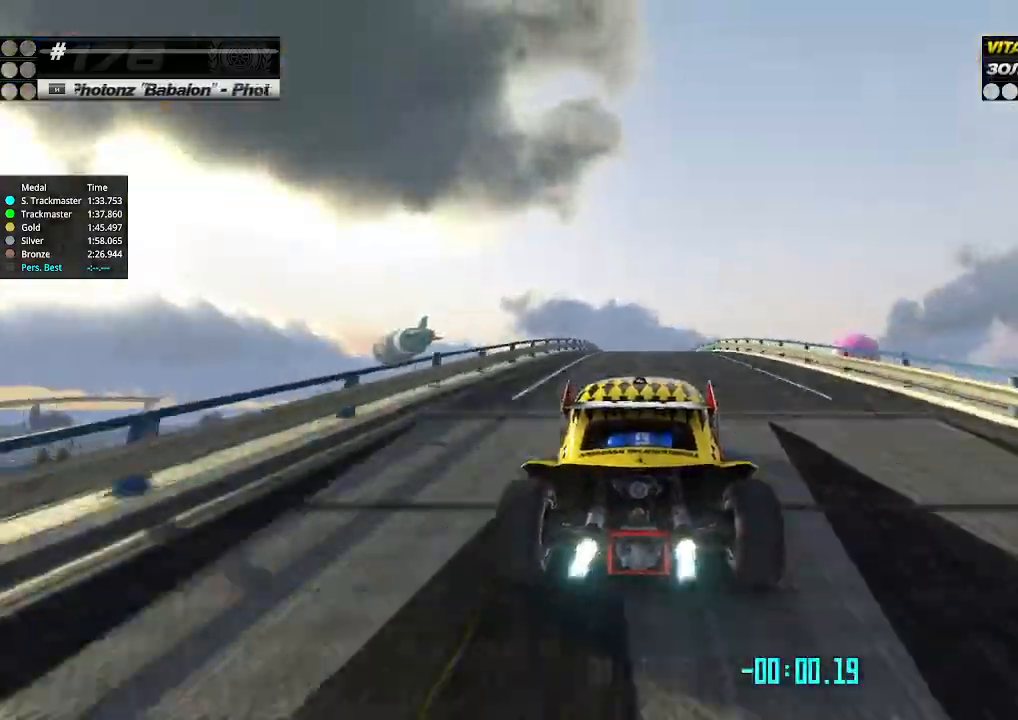
{"keys": ["up"], "events": []}
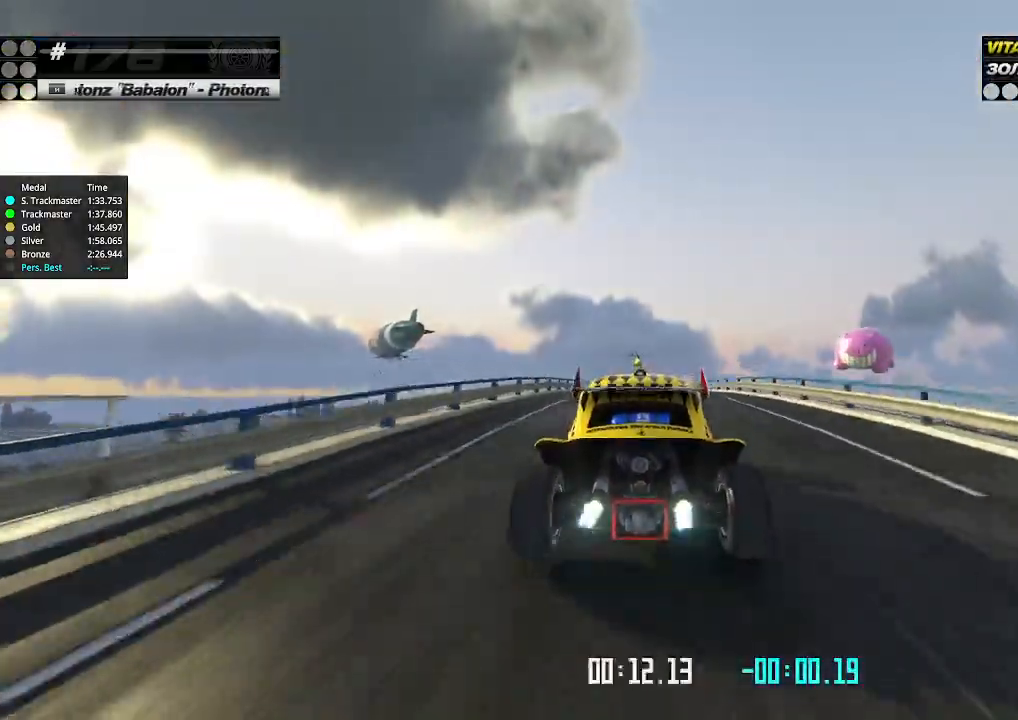
{"keys": ["up"], "events": []}
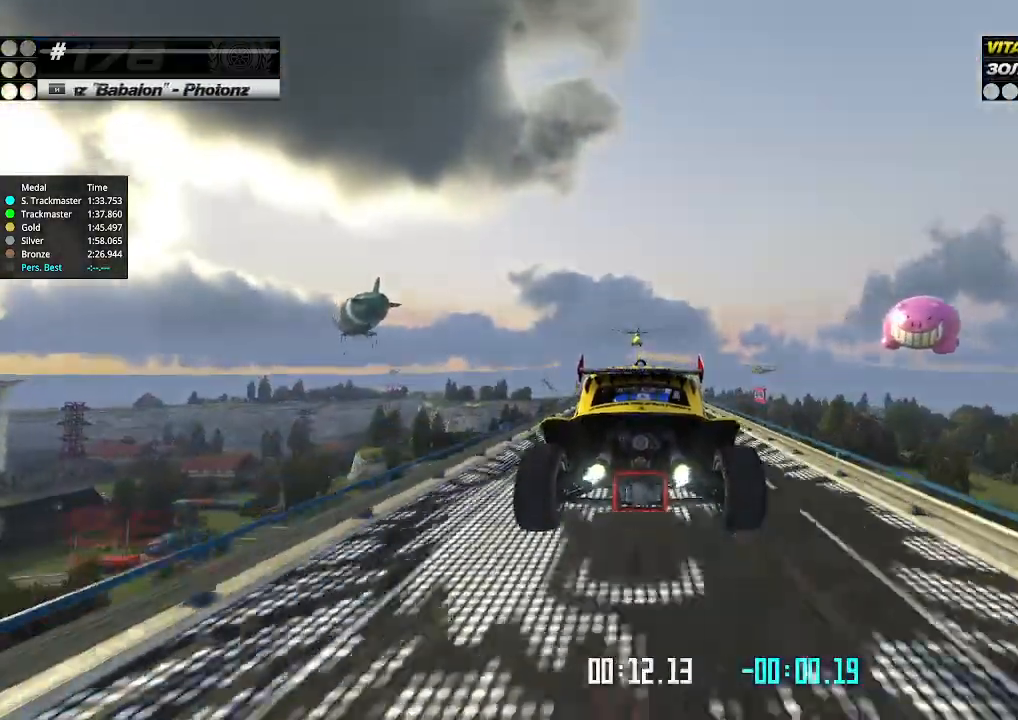
{"keys": ["up"], "events": [[167, "down", "down"], [267, "down", "up"]]}
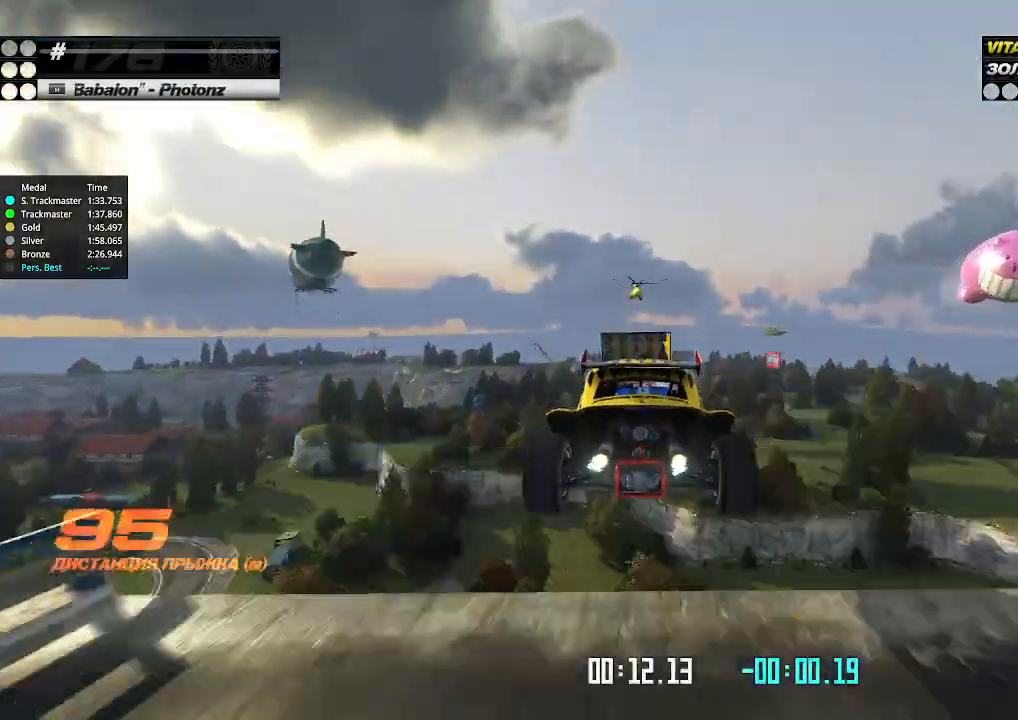
{"keys": ["up"], "events": []}
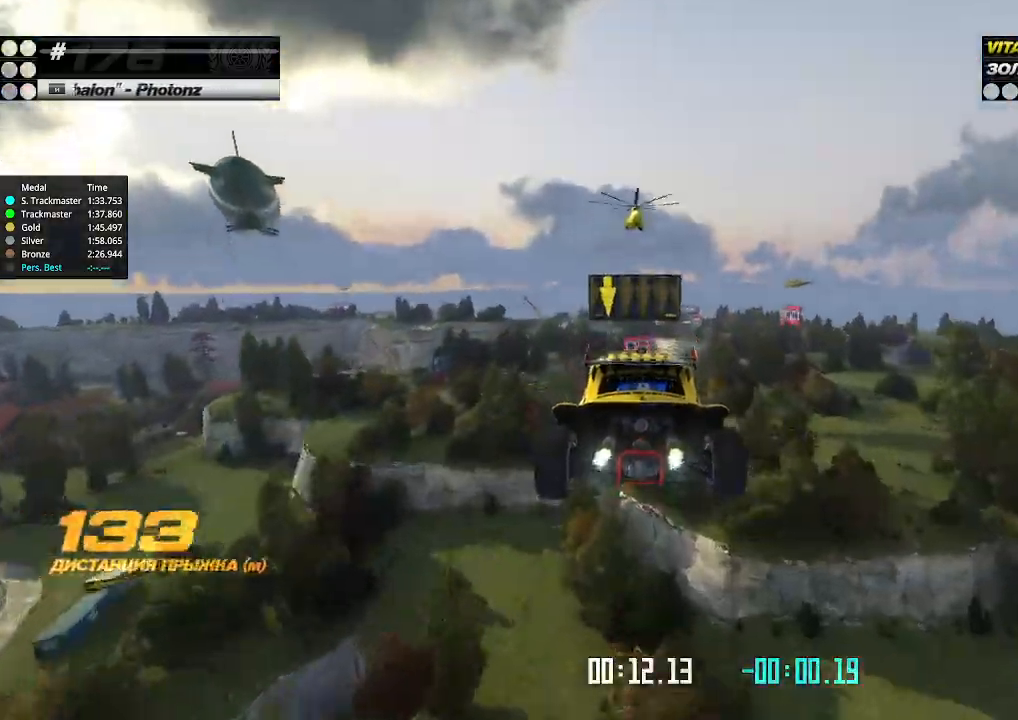
{"keys": ["up"], "events": []}
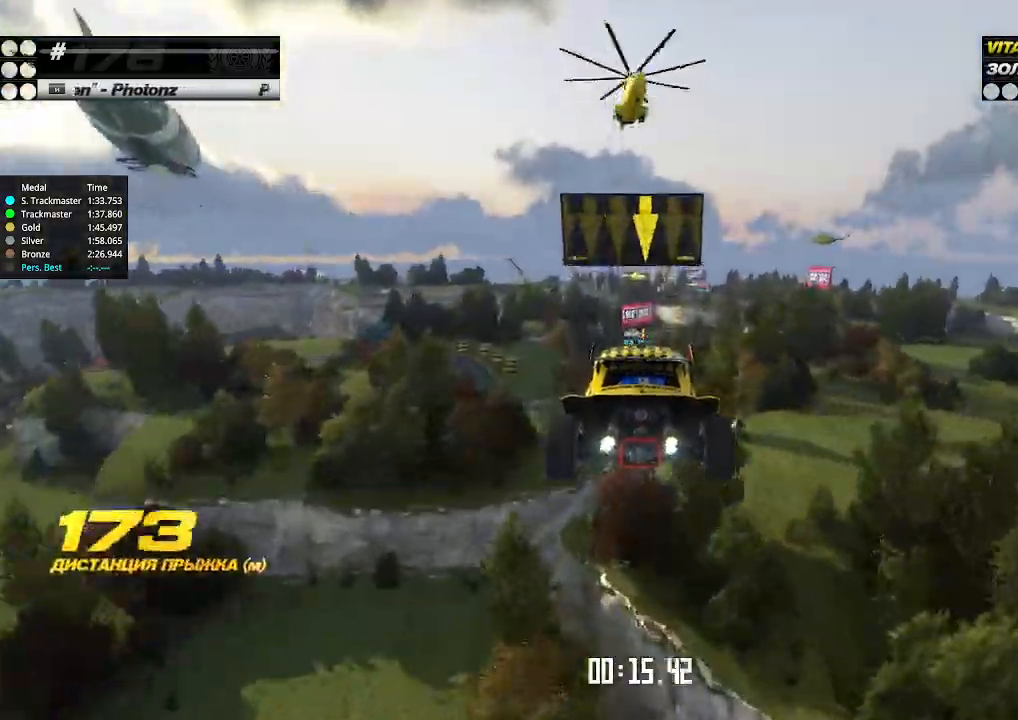
{"keys": ["up"], "events": []}
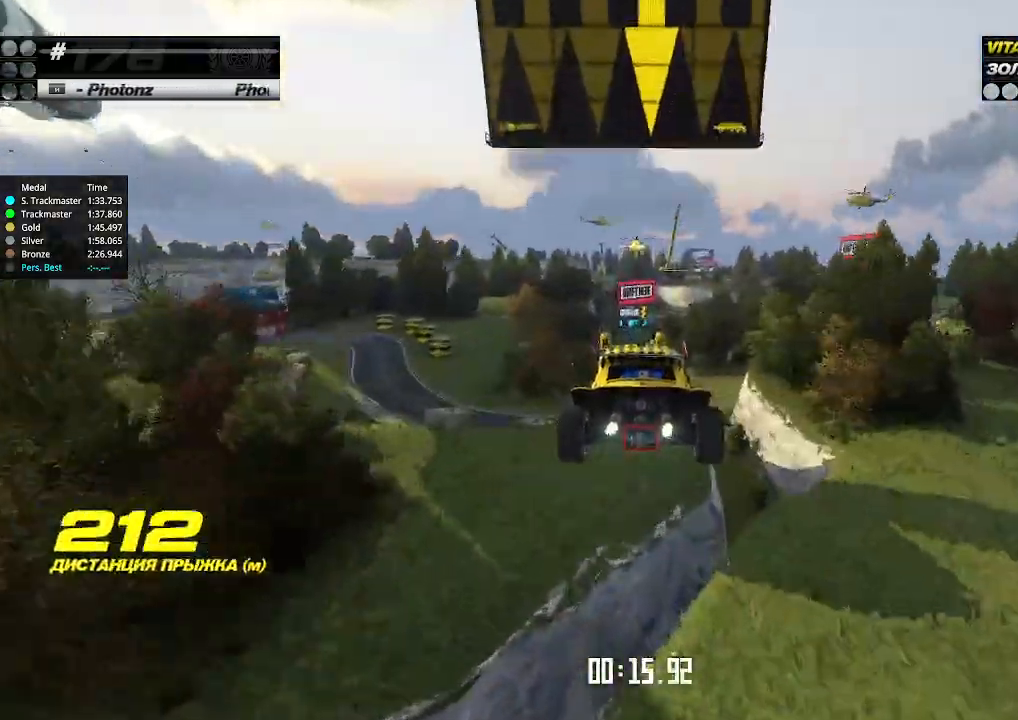
{"keys": ["up"], "events": []}